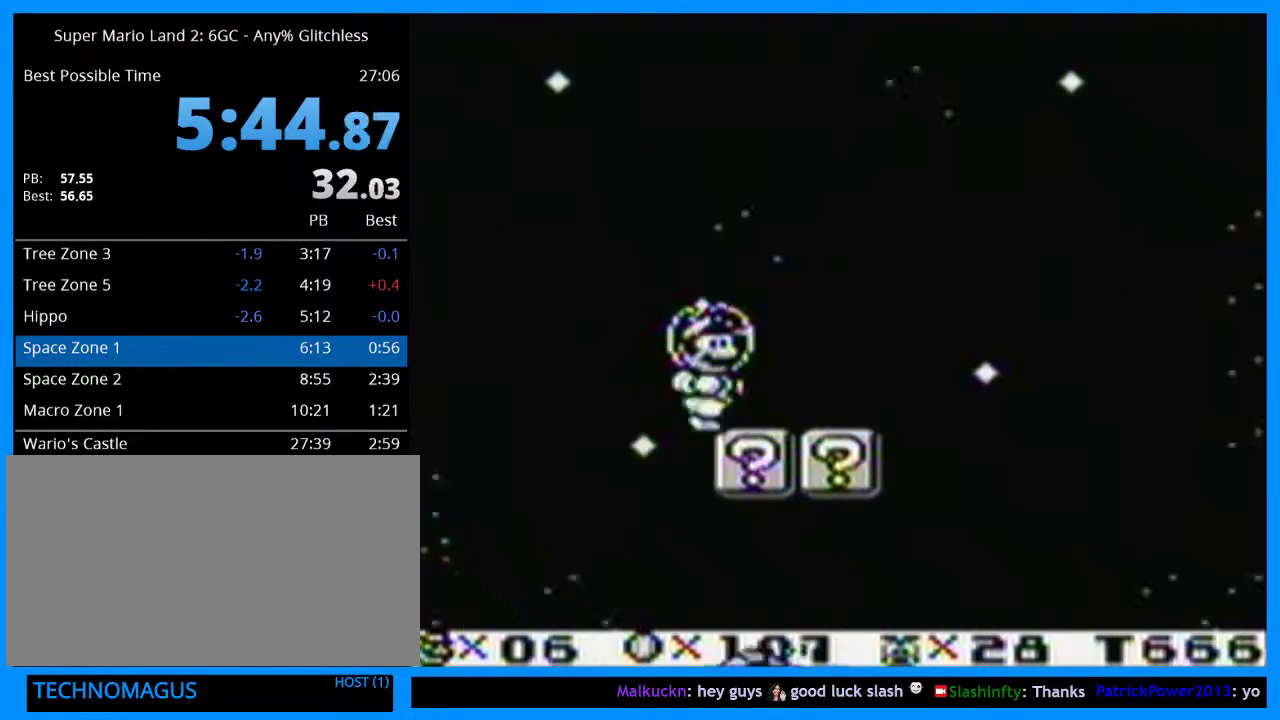
Gameplay with a controller (Nintendo layout); each line is a JSON object with the inputs held at the frame after it. "events" lists button and stick changes between this image and that frame as [ms after this image, input, new state], when the widget could be followed in between. Not read: L3 R3 left_stick.
{"buttons": ["B", "Y", "DPAD_RIGHT"], "events": [[133, "B", "down"]]}
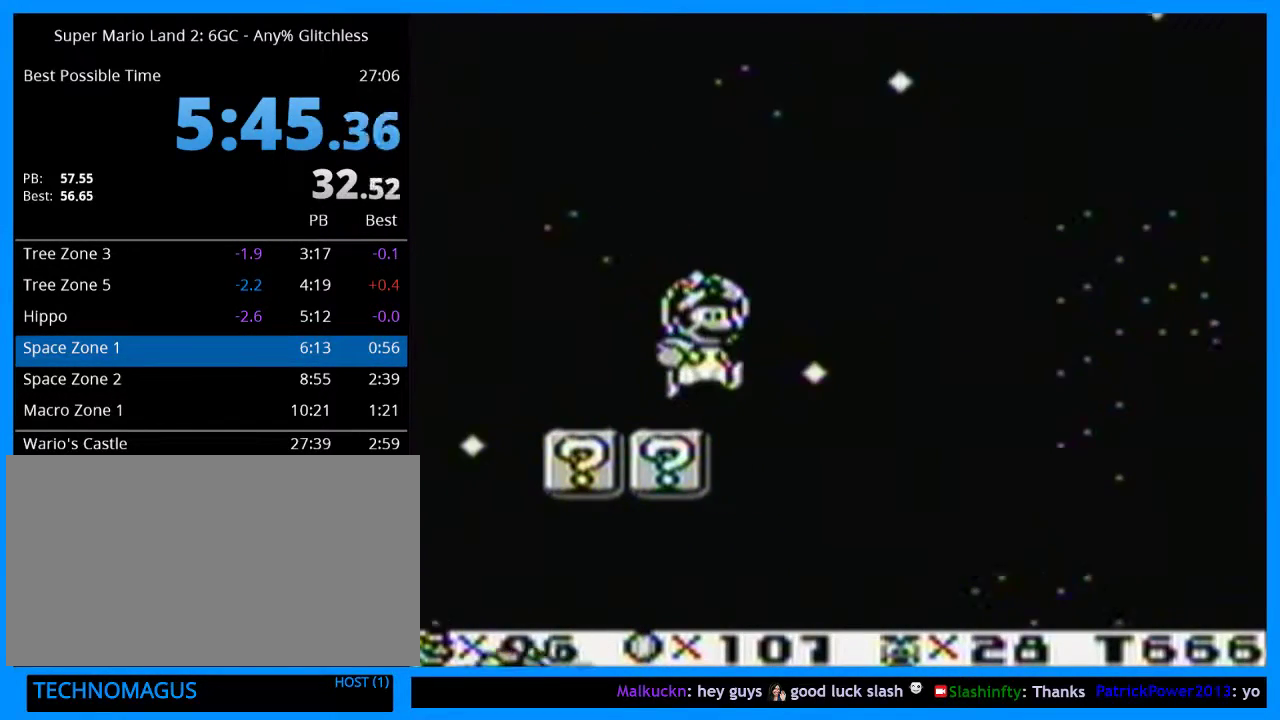
{"buttons": ["B", "Y", "DPAD_RIGHT"], "events": []}
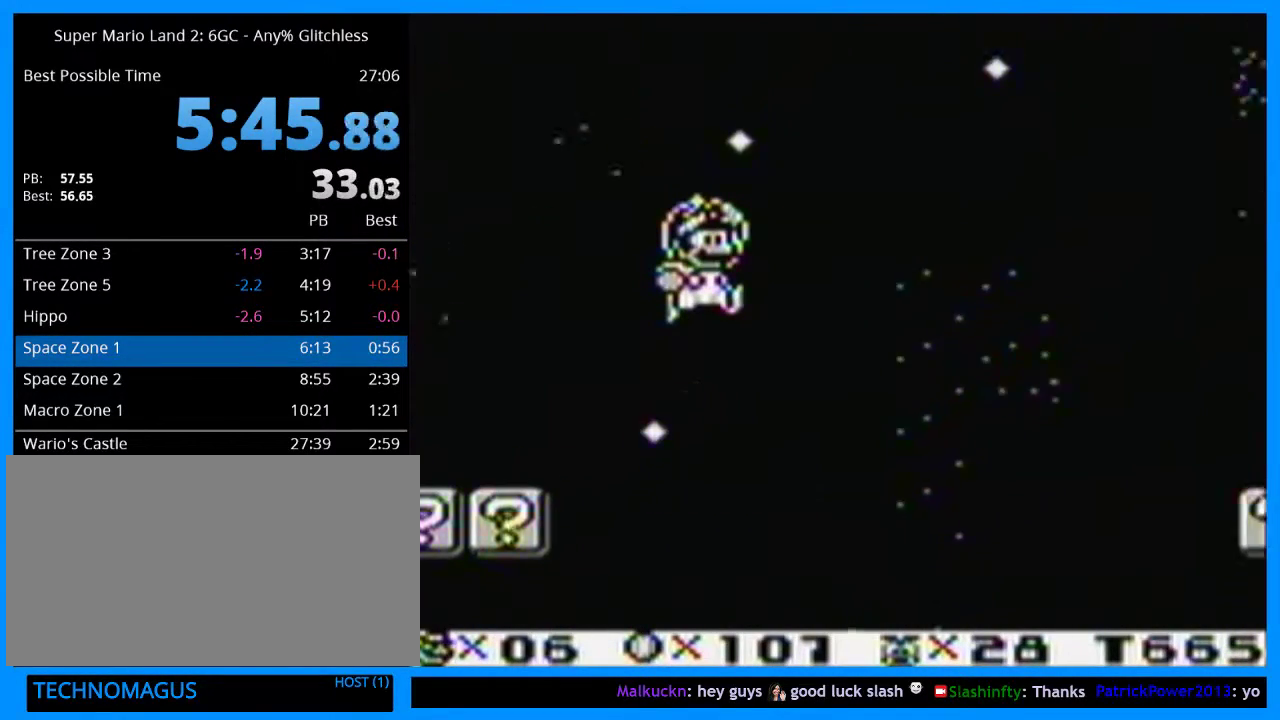
{"buttons": ["Y", "DPAD_RIGHT"], "events": [[367, "B", "up"]]}
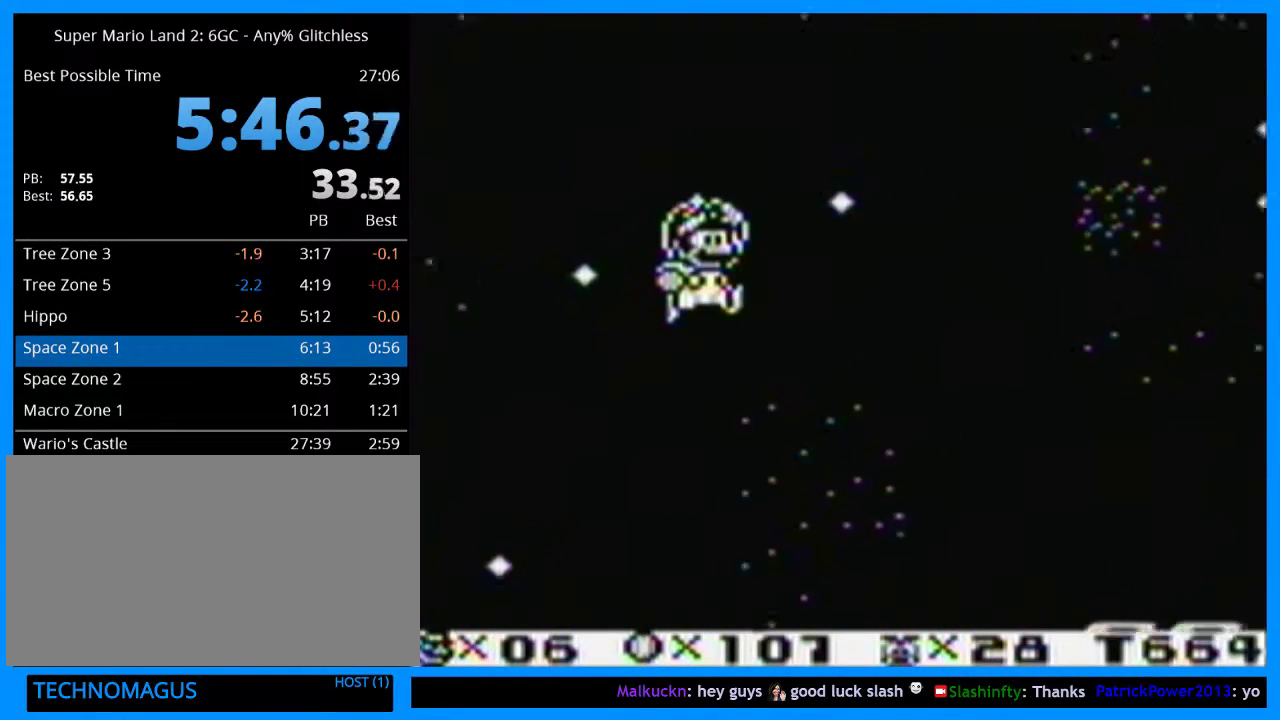
{"buttons": ["Y", "DPAD_RIGHT"], "events": []}
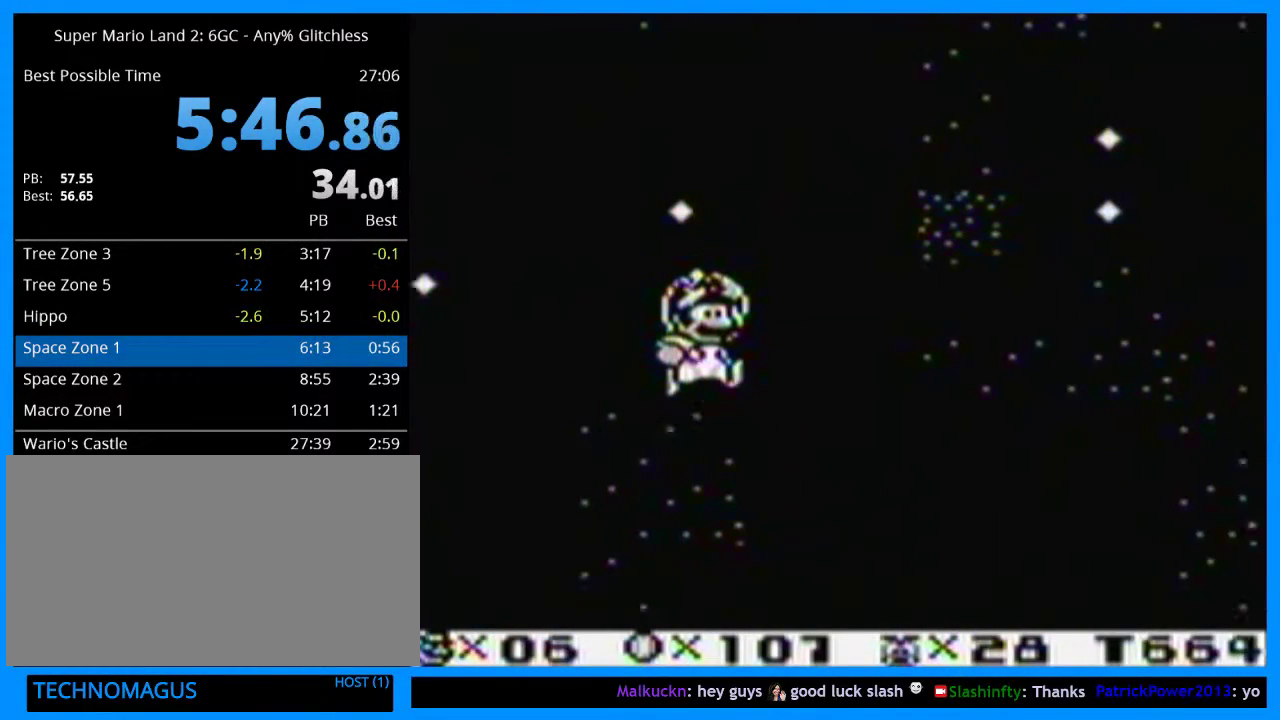
{"buttons": ["Y", "DPAD_RIGHT"], "events": []}
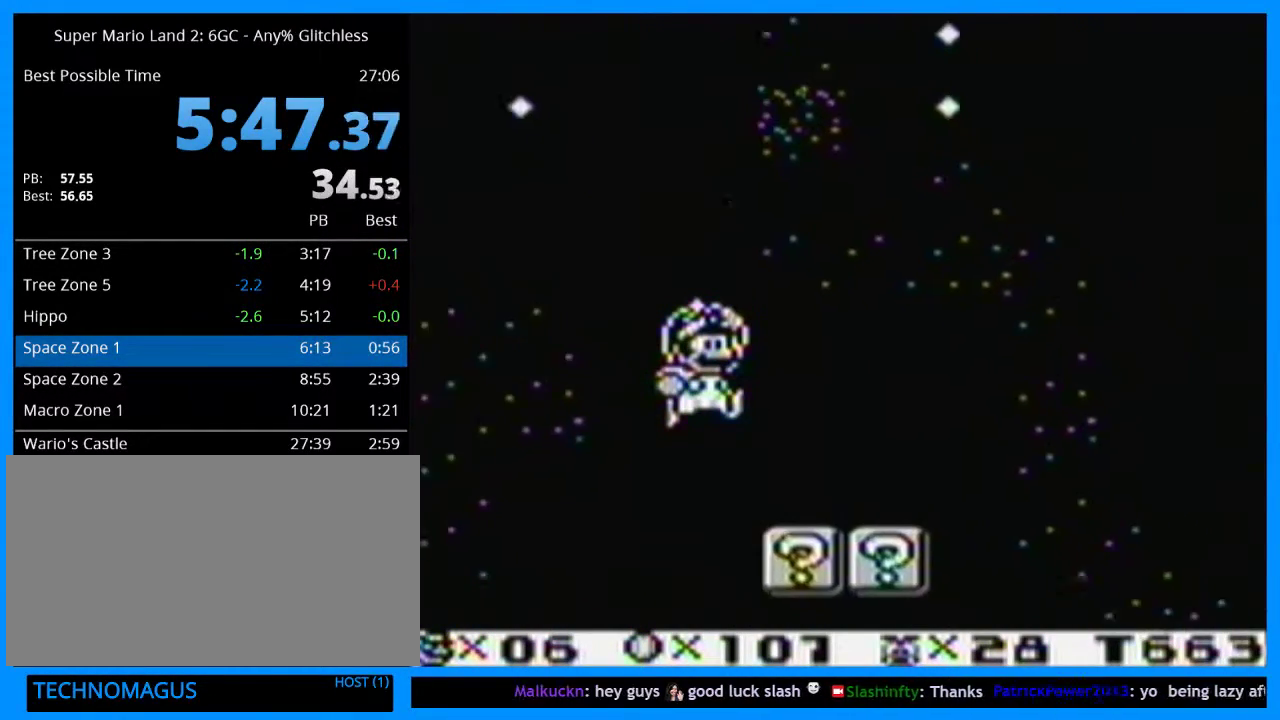
{"buttons": ["B", "Y", "DPAD_RIGHT"], "events": [[133, "B", "down"]]}
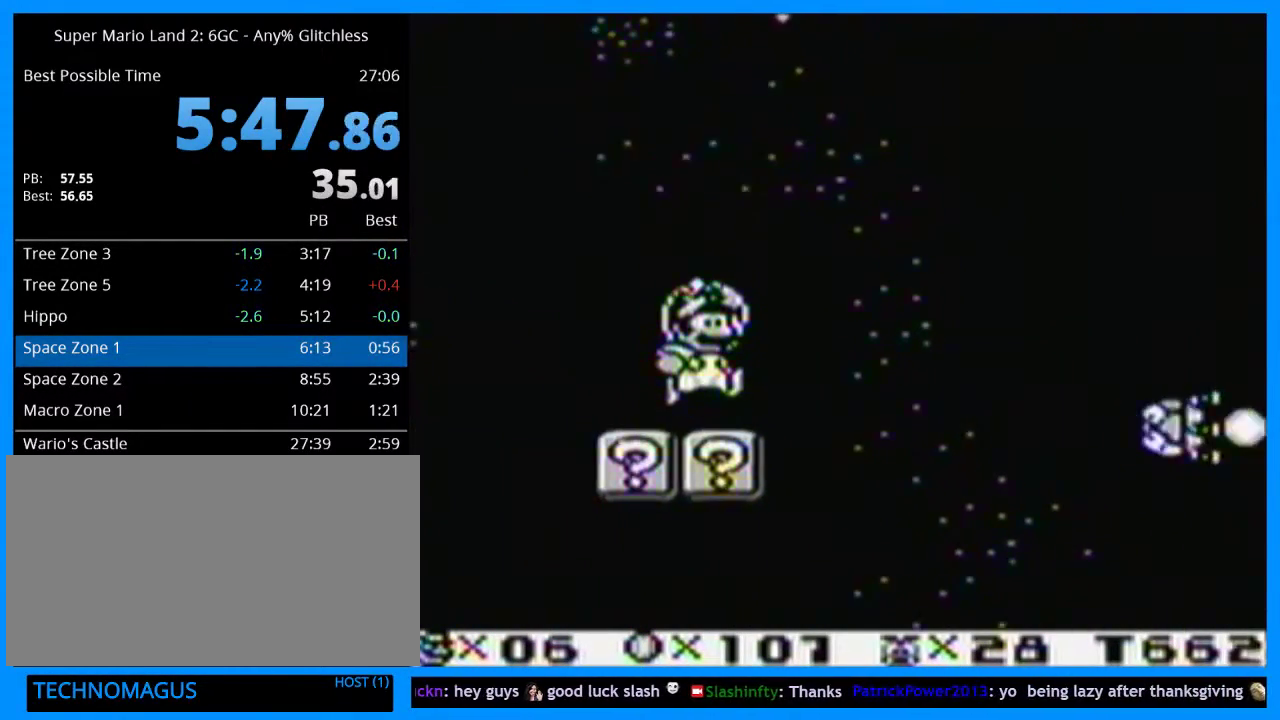
{"buttons": ["B", "Y", "DPAD_RIGHT"], "events": []}
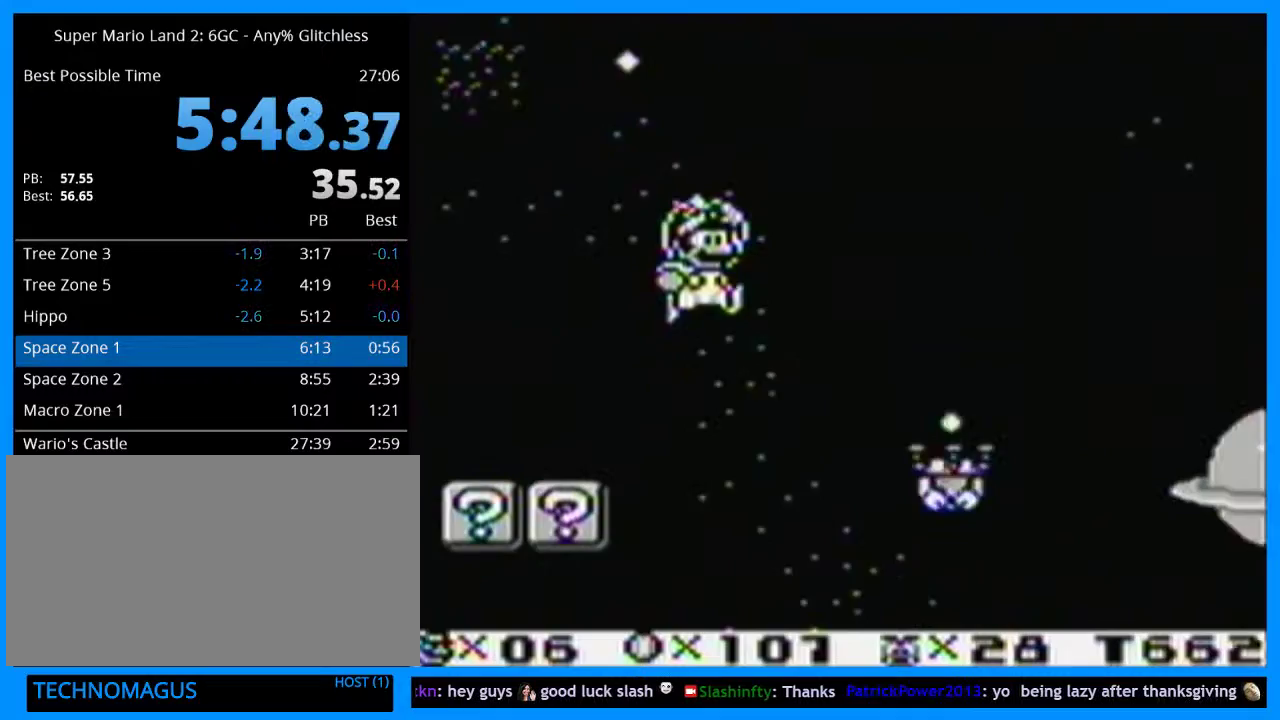
{"buttons": ["B", "Y", "DPAD_RIGHT"], "events": []}
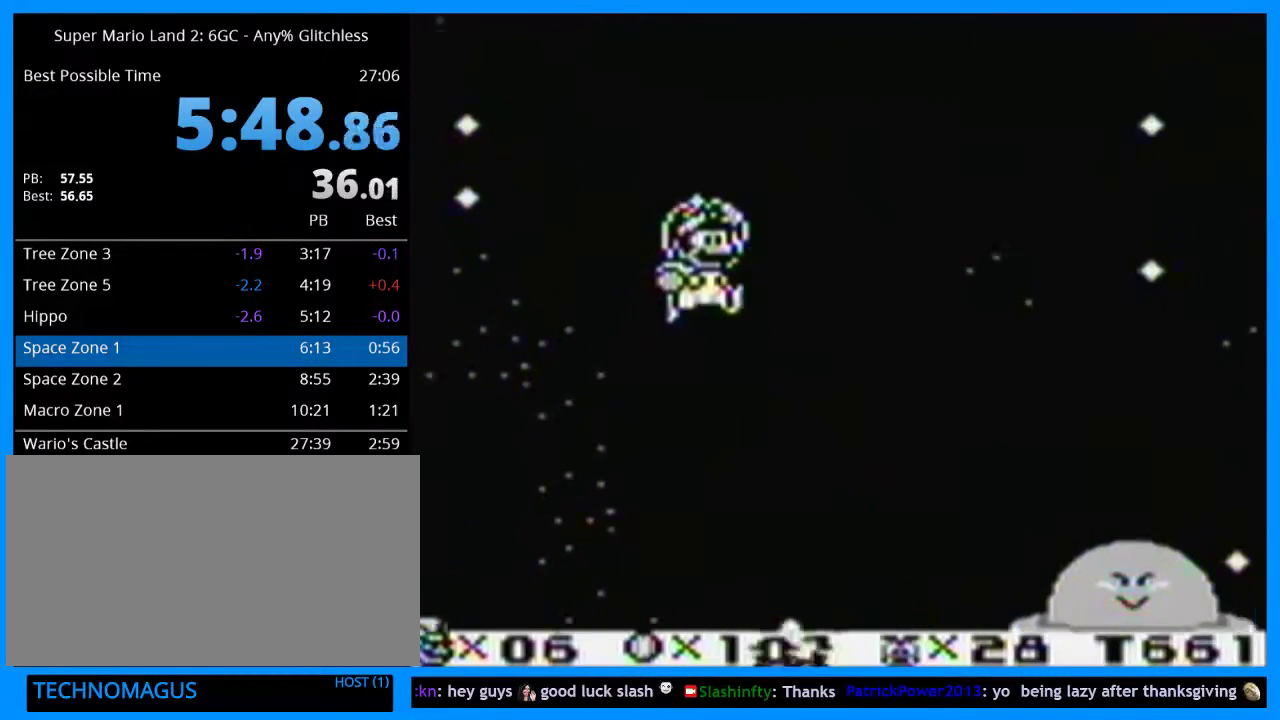
{"buttons": ["B", "Y", "DPAD_RIGHT"], "events": []}
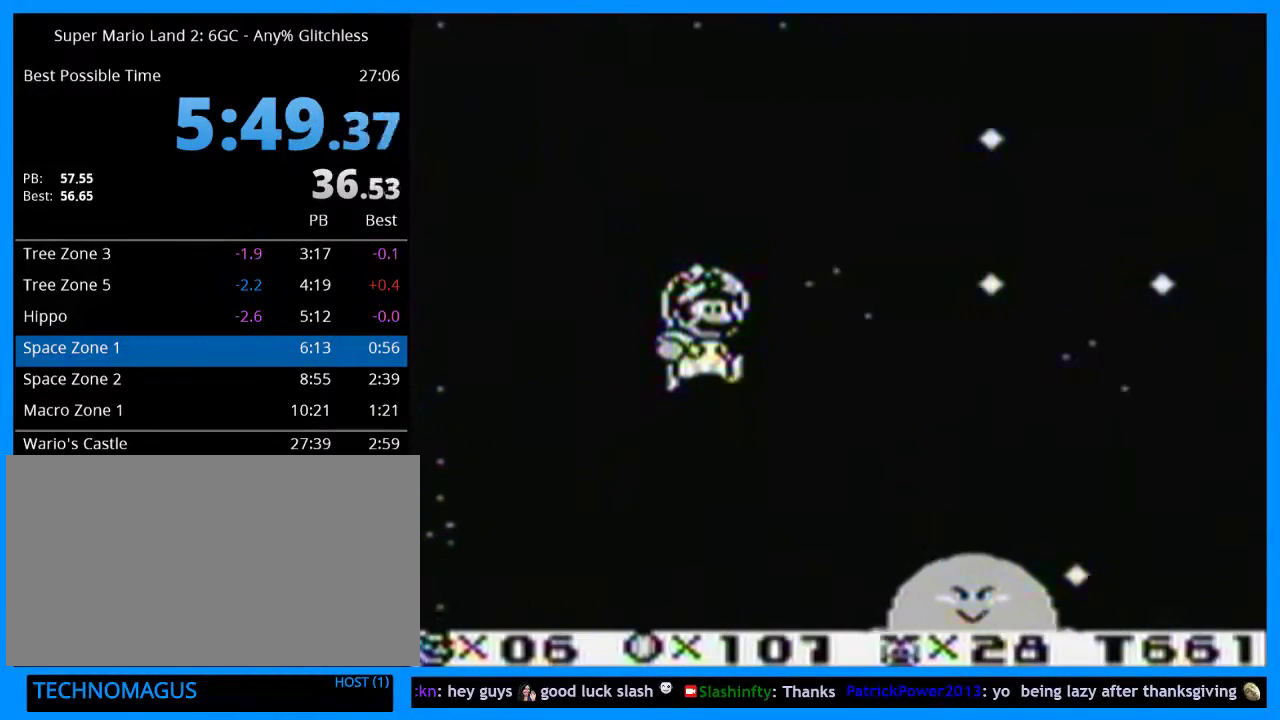
{"buttons": ["B", "Y", "DPAD_RIGHT"], "events": []}
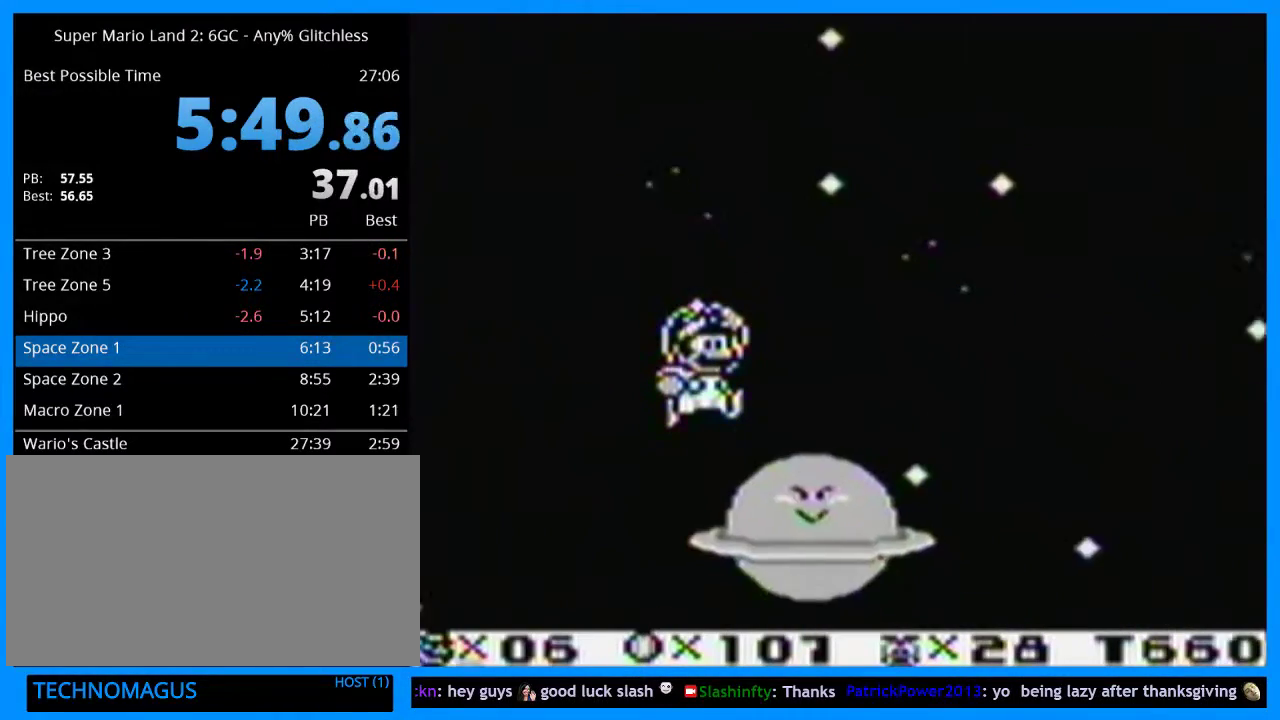
{"buttons": ["B", "Y", "DPAD_RIGHT"], "events": []}
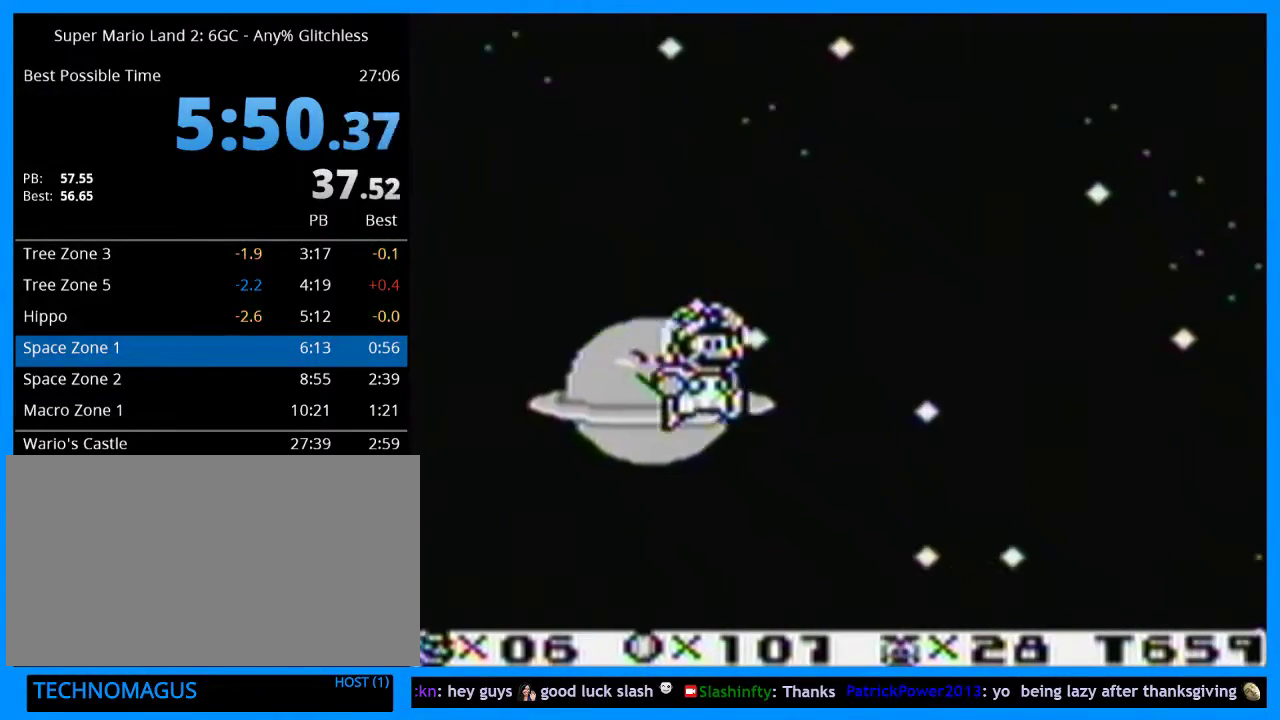
{"buttons": ["B", "Y", "DPAD_RIGHT"], "events": []}
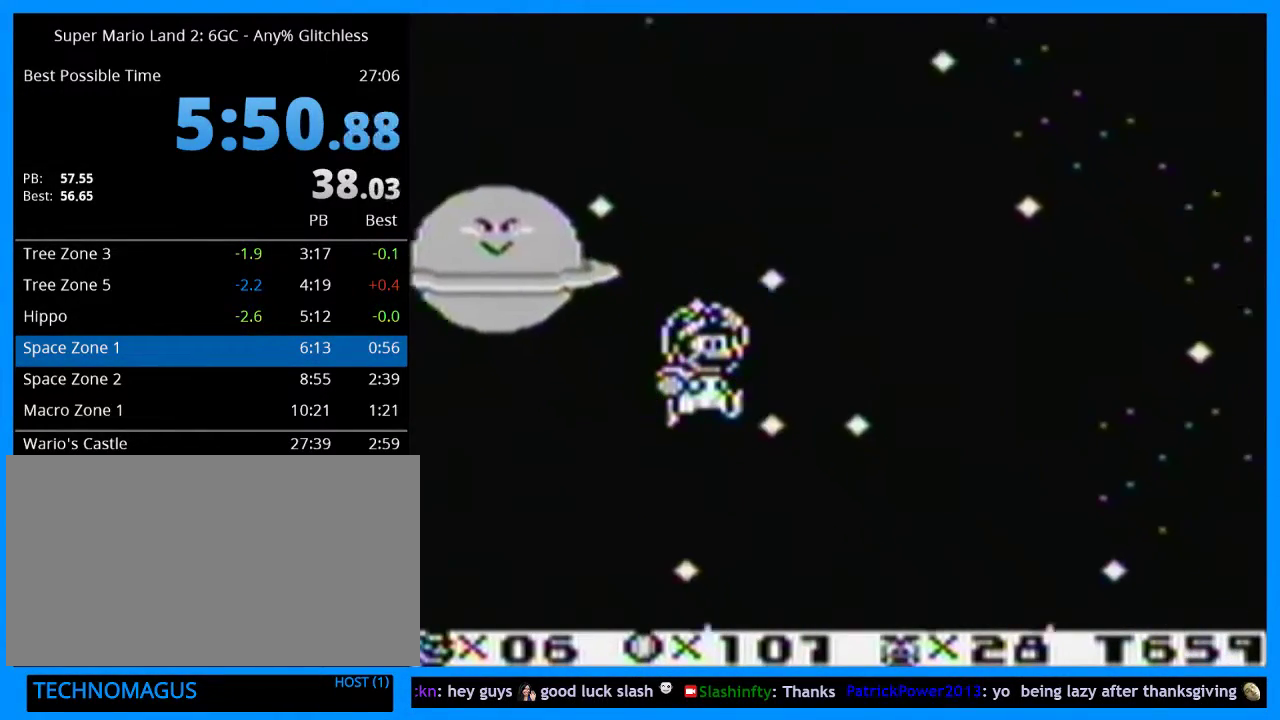
{"buttons": ["Y", "DPAD_RIGHT"], "events": [[133, "B", "up"]]}
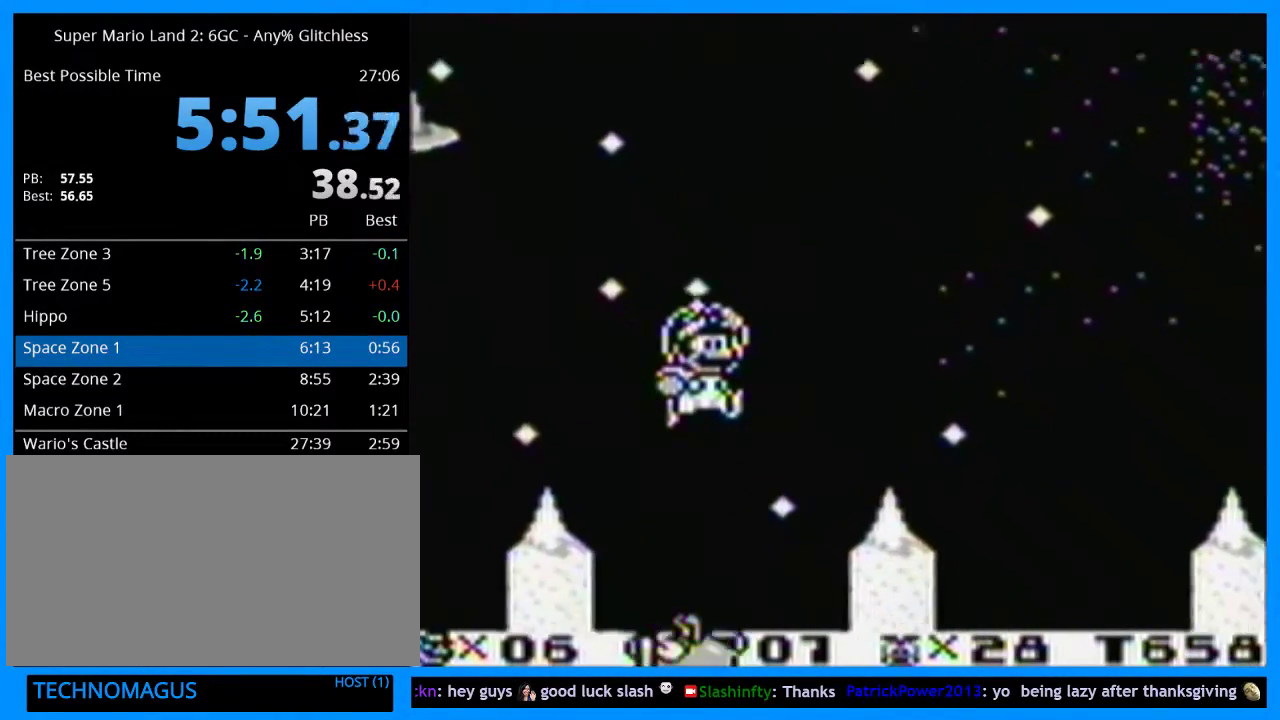
{"buttons": ["B", "Y", "DPAD_RIGHT"], "events": [[300, "B", "down"]]}
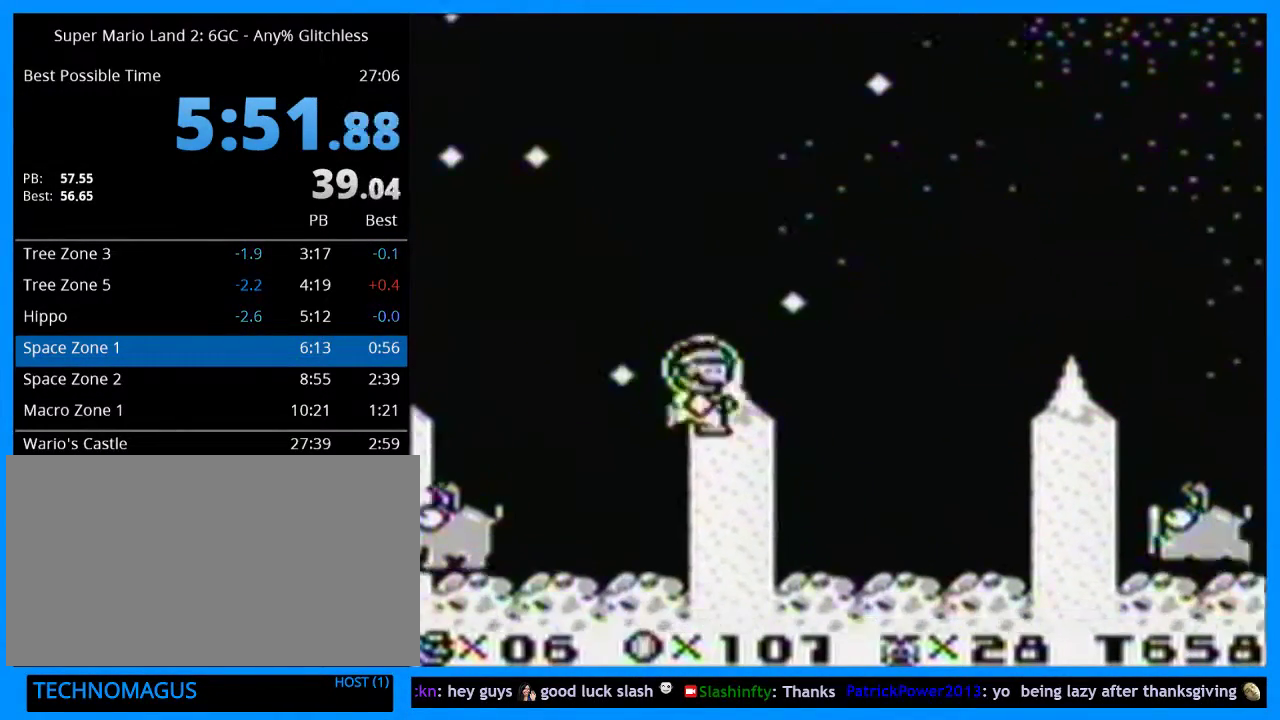
{"buttons": ["B", "Y", "DPAD_RIGHT"], "events": []}
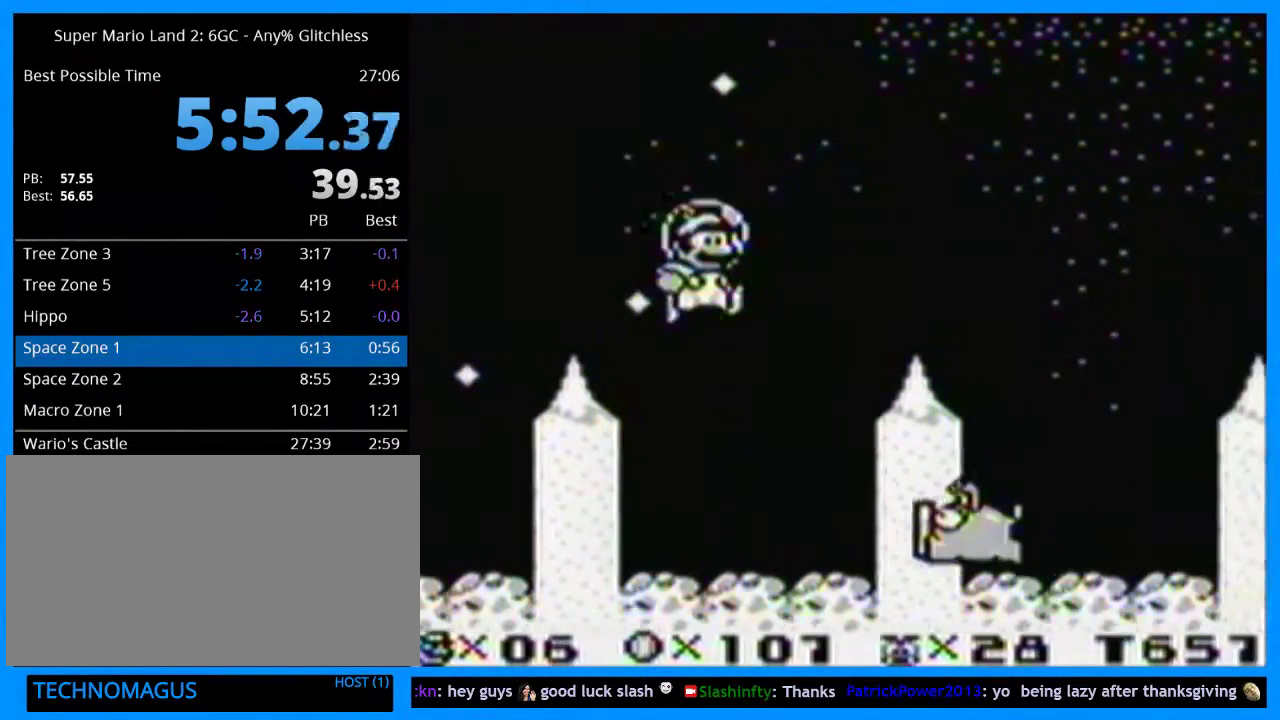
{"buttons": ["Y", "DPAD_RIGHT"], "events": [[233, "B", "up"]]}
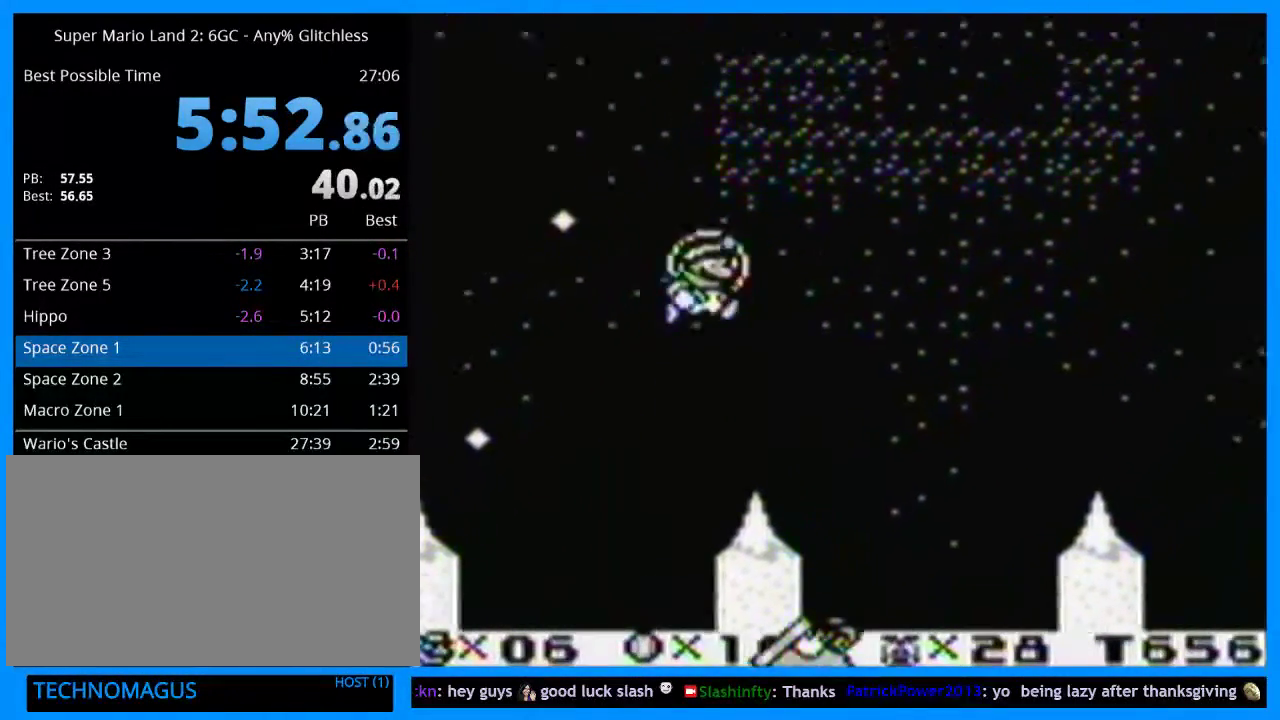
{"buttons": ["Y", "DPAD_RIGHT"], "events": []}
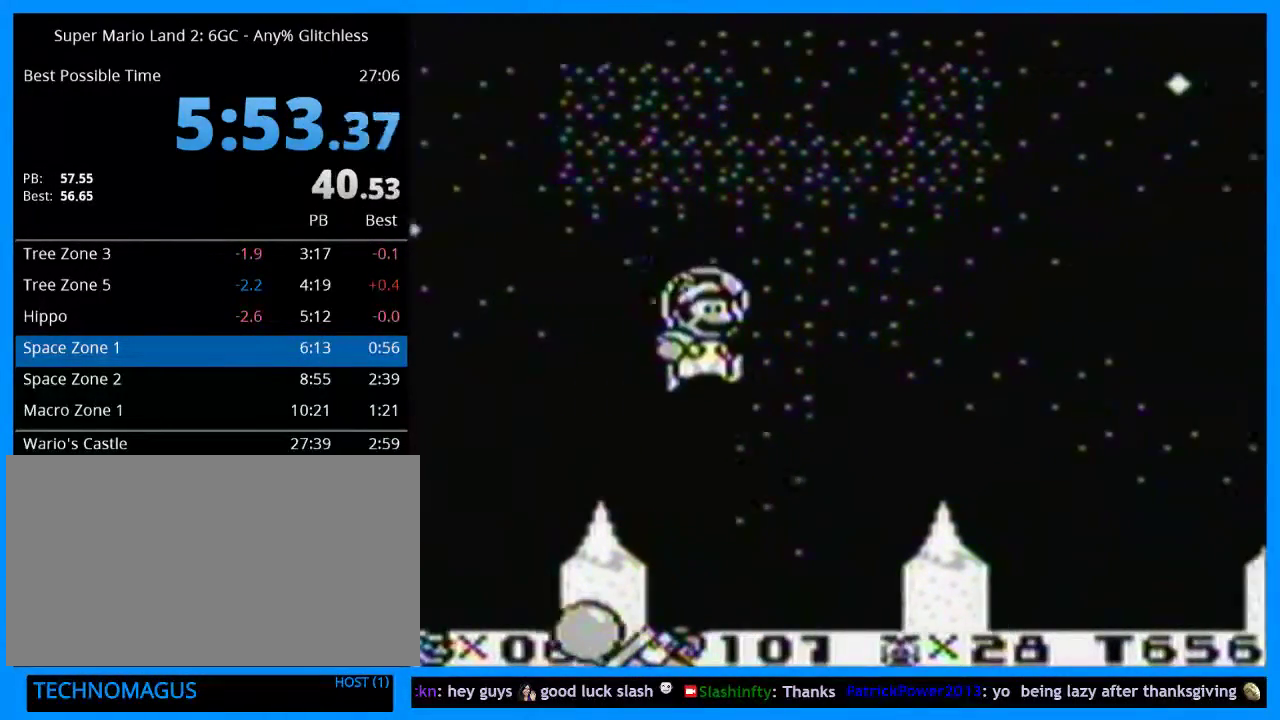
{"buttons": ["B", "Y", "DPAD_RIGHT"], "events": [[467, "B", "down"]]}
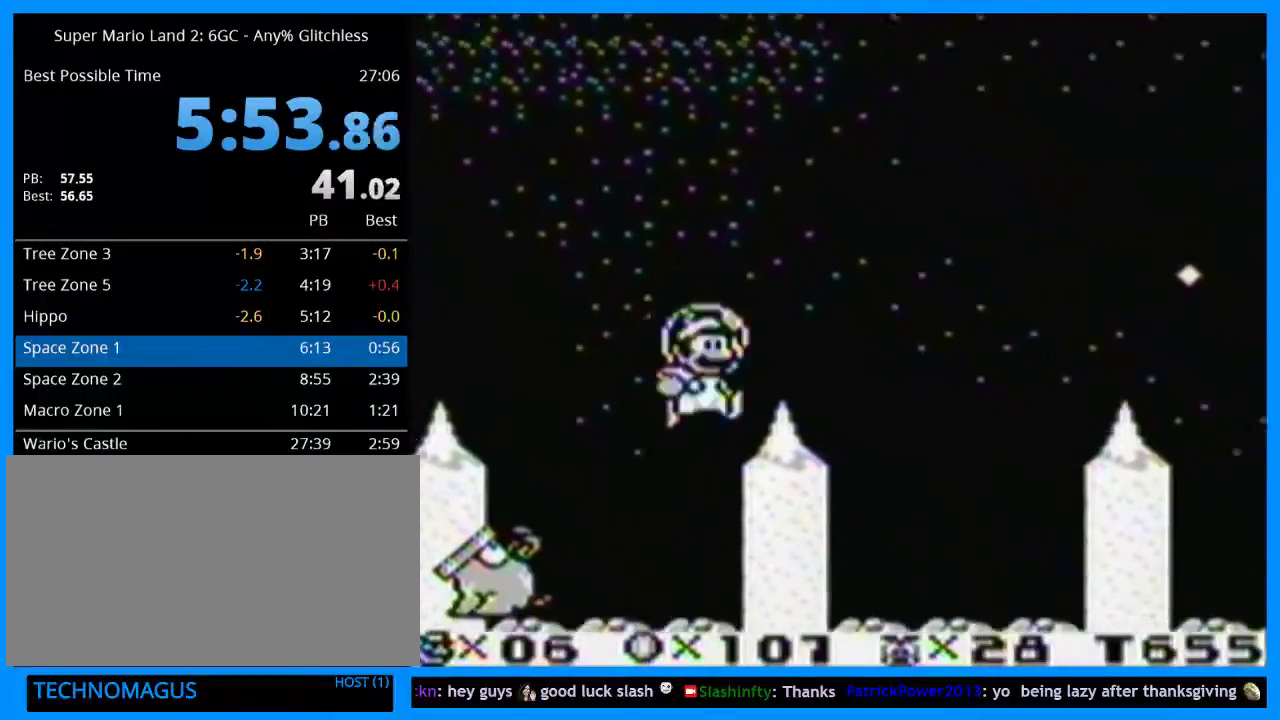
{"buttons": ["B", "Y", "DPAD_RIGHT"], "events": []}
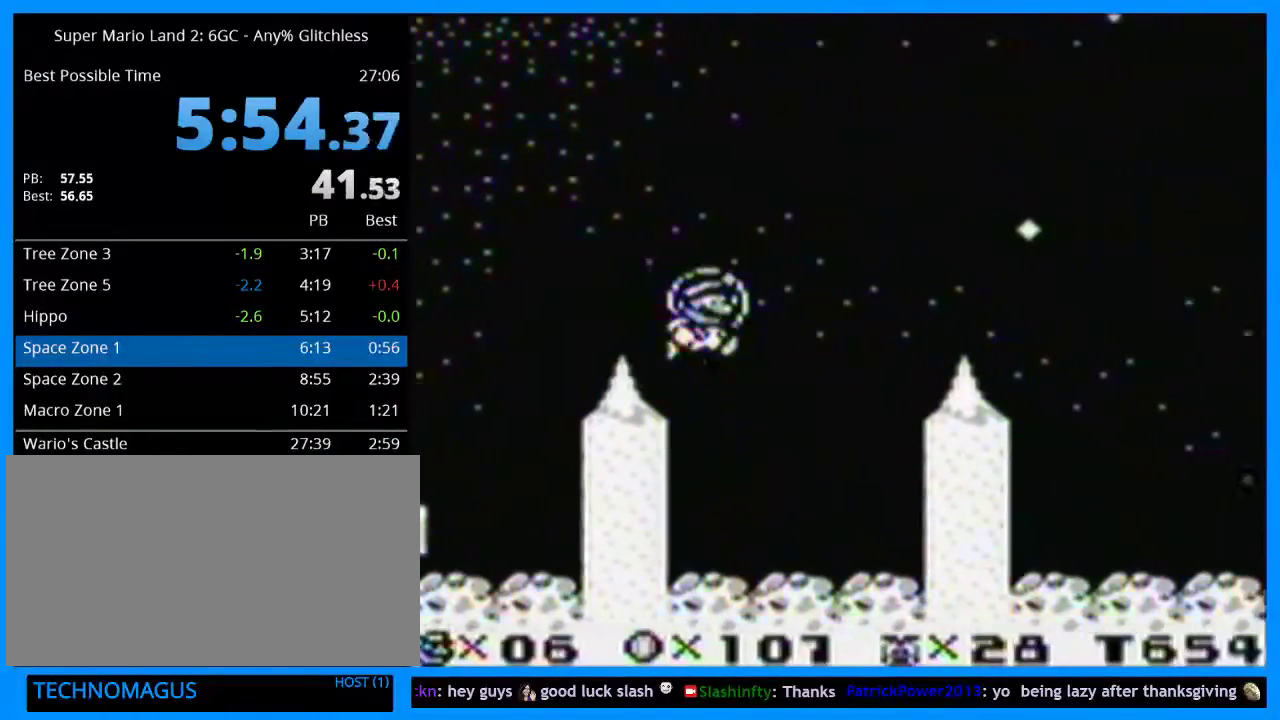
{"buttons": ["B", "Y", "DPAD_RIGHT"], "events": []}
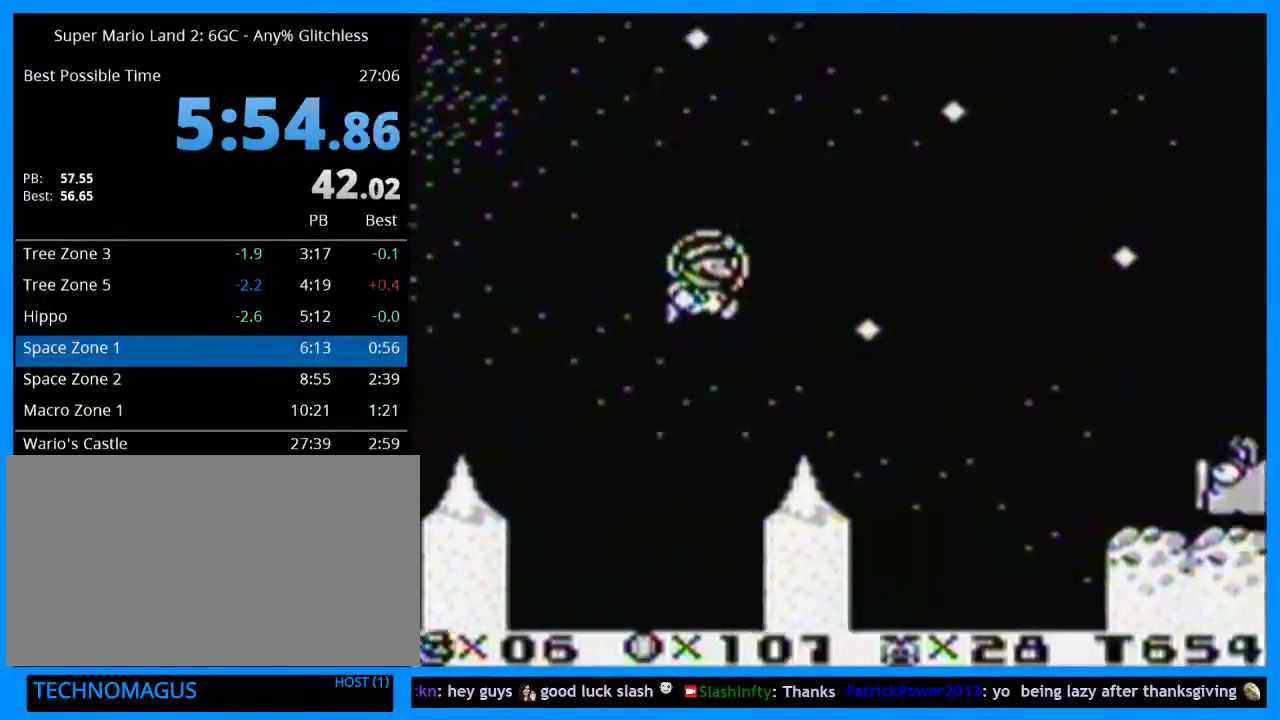
{"buttons": ["Y", "DPAD_RIGHT"], "events": [[167, "B", "up"]]}
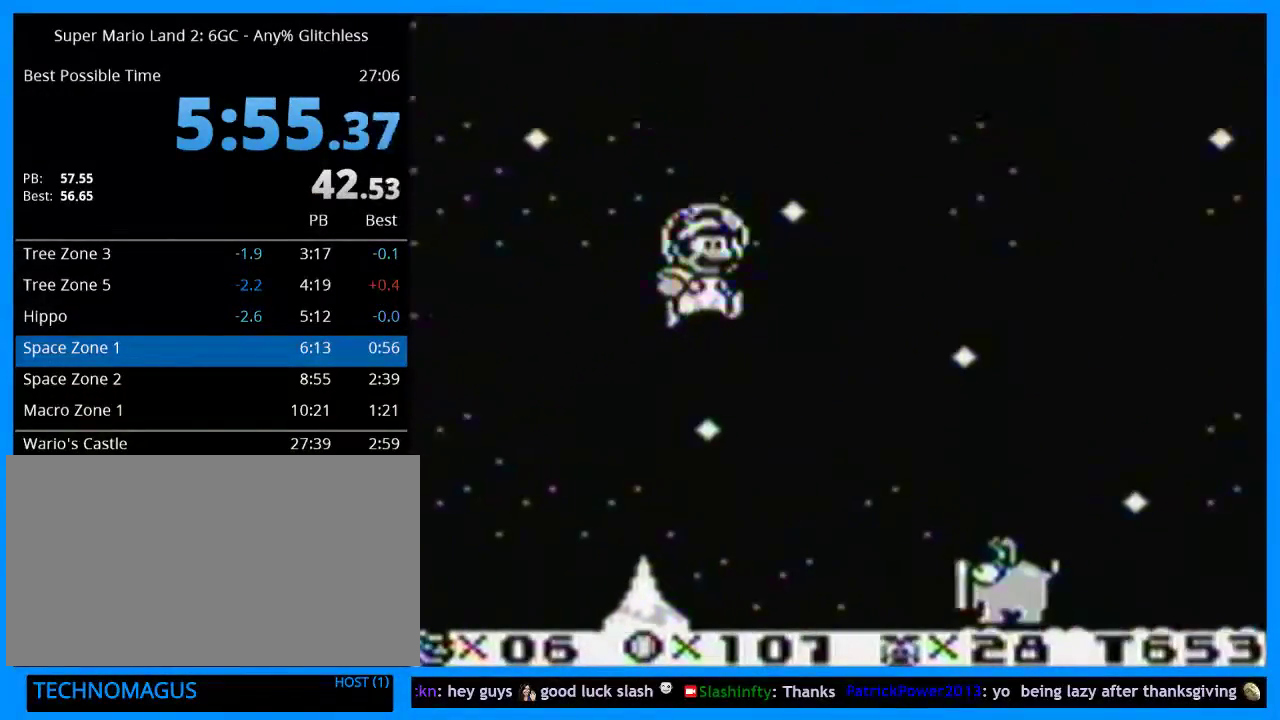
{"buttons": ["Y", "DPAD_RIGHT"], "events": []}
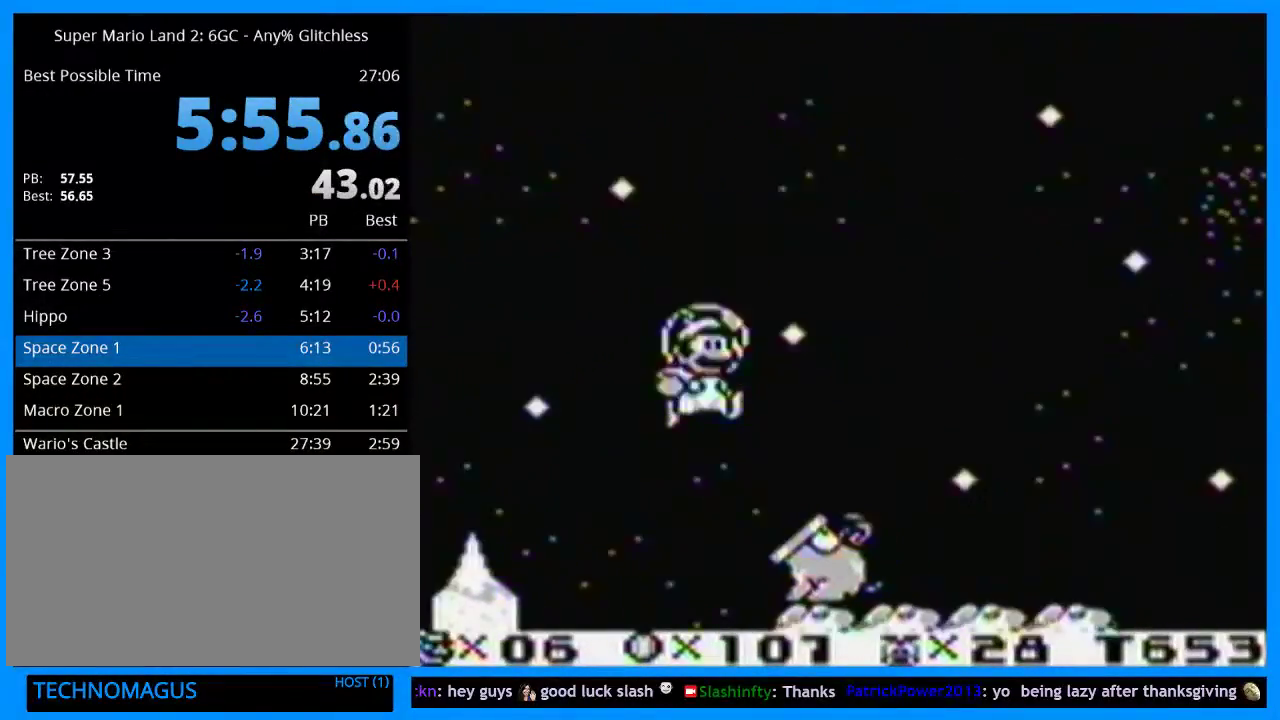
{"buttons": ["Y", "DPAD_RIGHT"], "events": []}
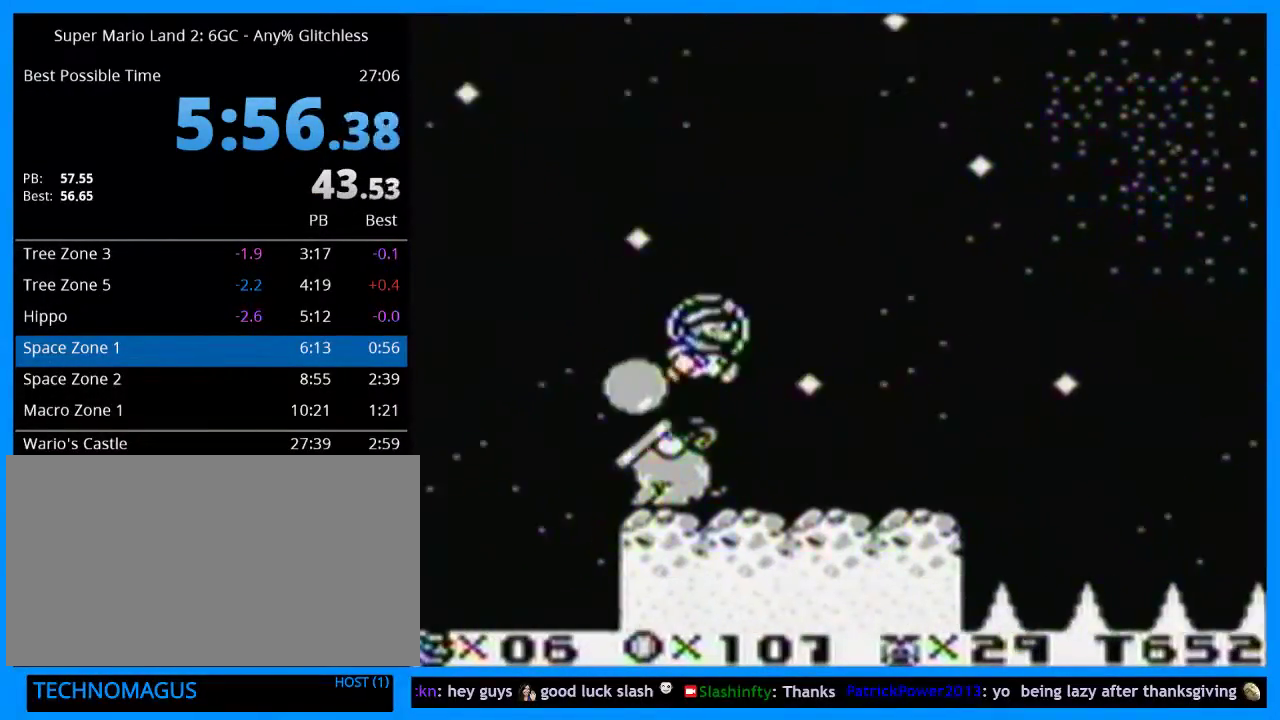
{"buttons": ["B", "Y", "DPAD_RIGHT"], "events": [[500, "B", "down"]]}
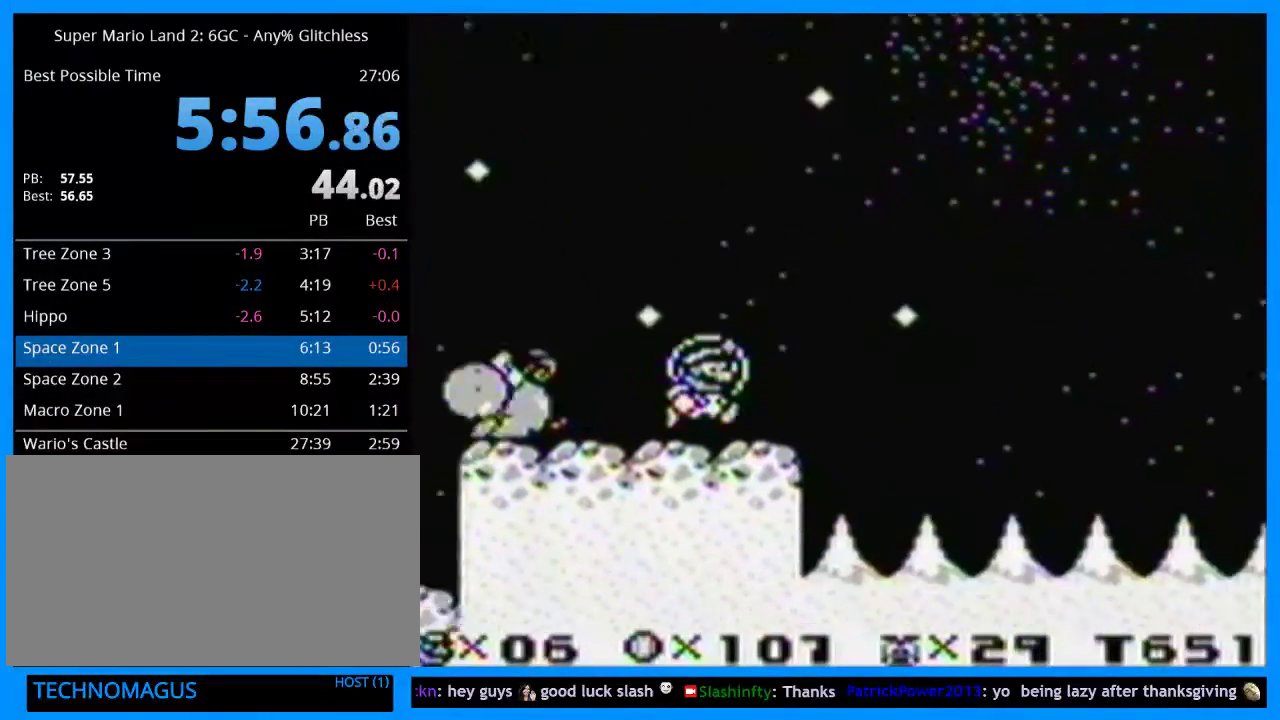
{"buttons": ["B", "Y", "DPAD_RIGHT"], "events": []}
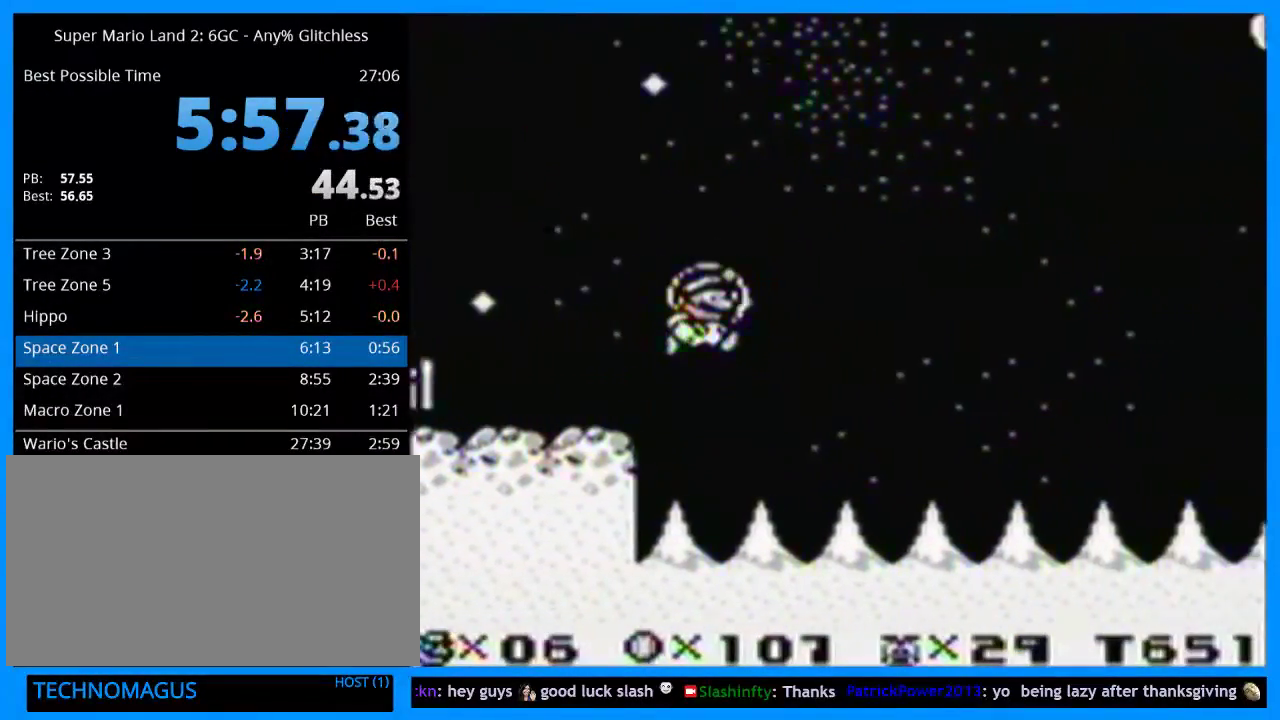
{"buttons": ["B", "Y", "DPAD_RIGHT"], "events": []}
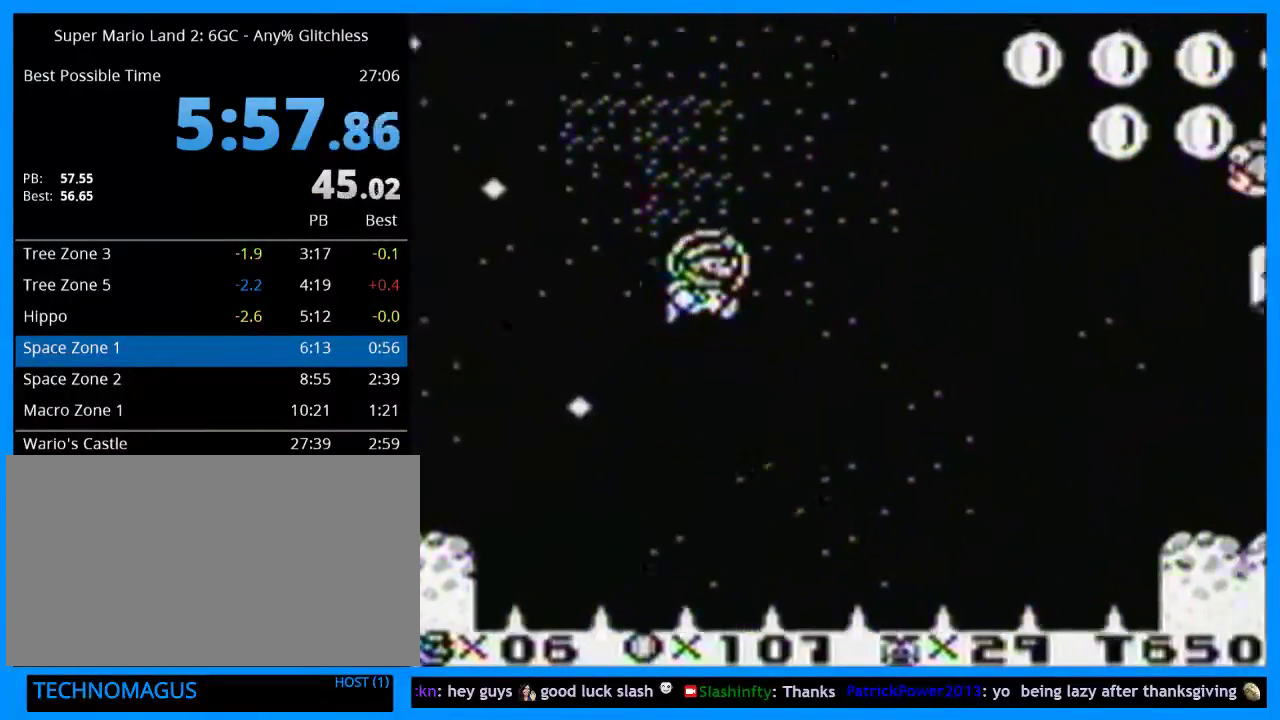
{"buttons": ["Y", "DPAD_RIGHT"], "events": [[367, "B", "up"]]}
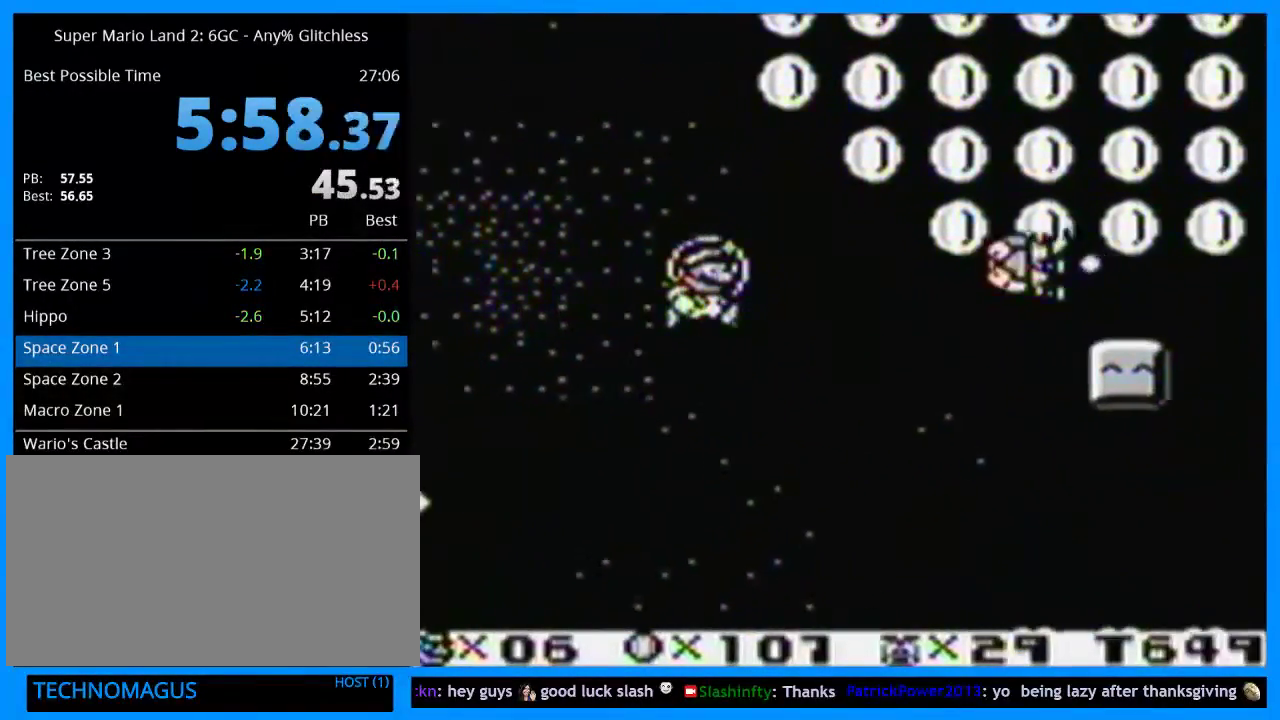
{"buttons": ["Y", "DPAD_RIGHT"], "events": []}
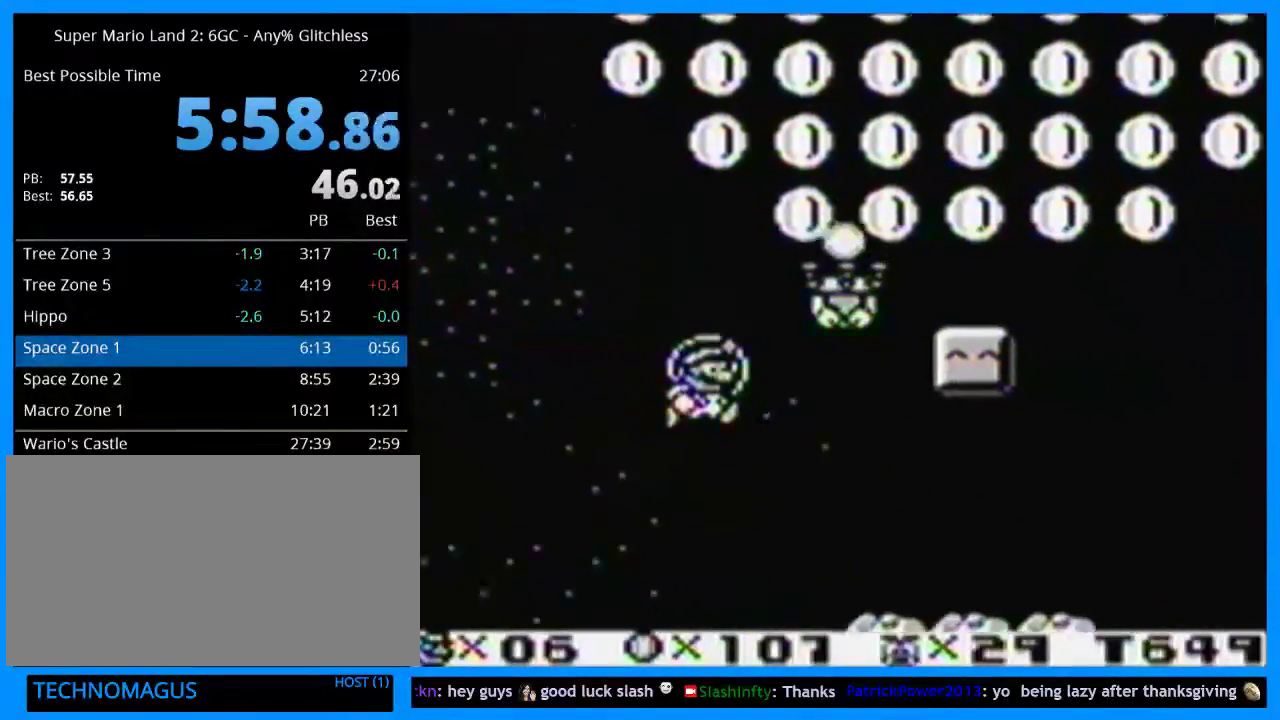
{"buttons": ["Y", "DPAD_RIGHT"], "events": []}
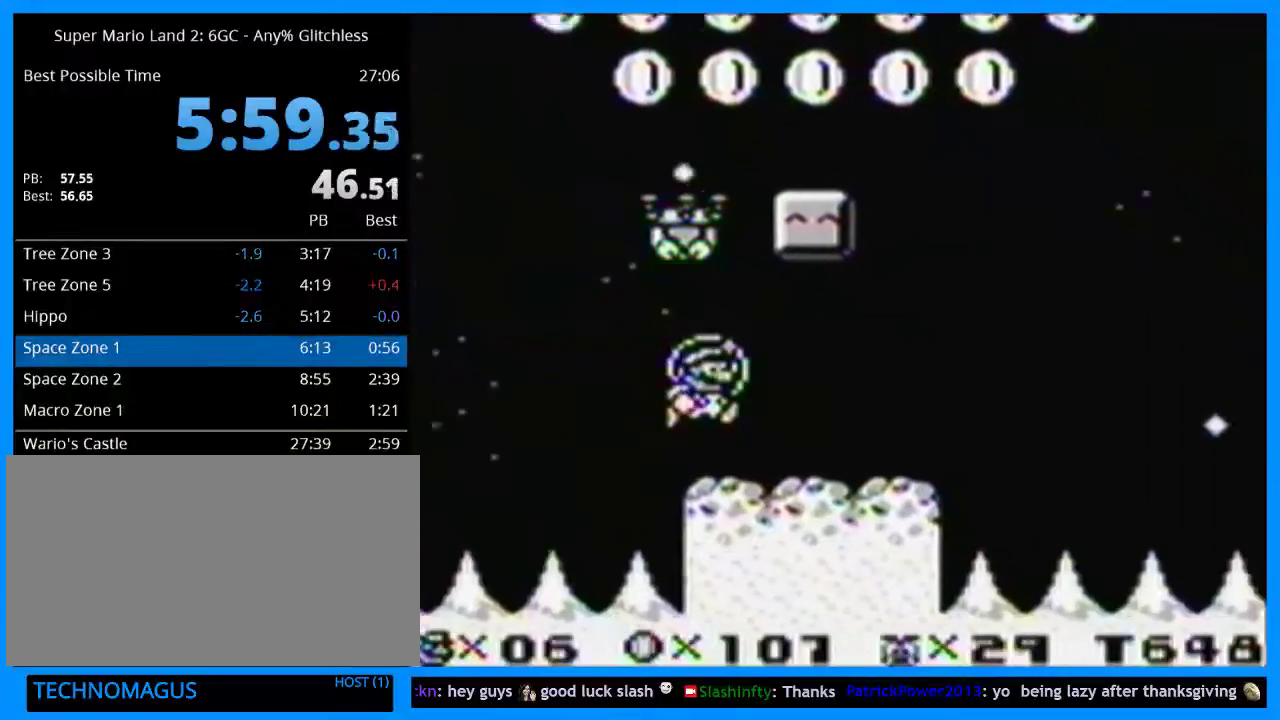
{"buttons": ["B", "Y", "DPAD_RIGHT"], "events": [[367, "B", "down"]]}